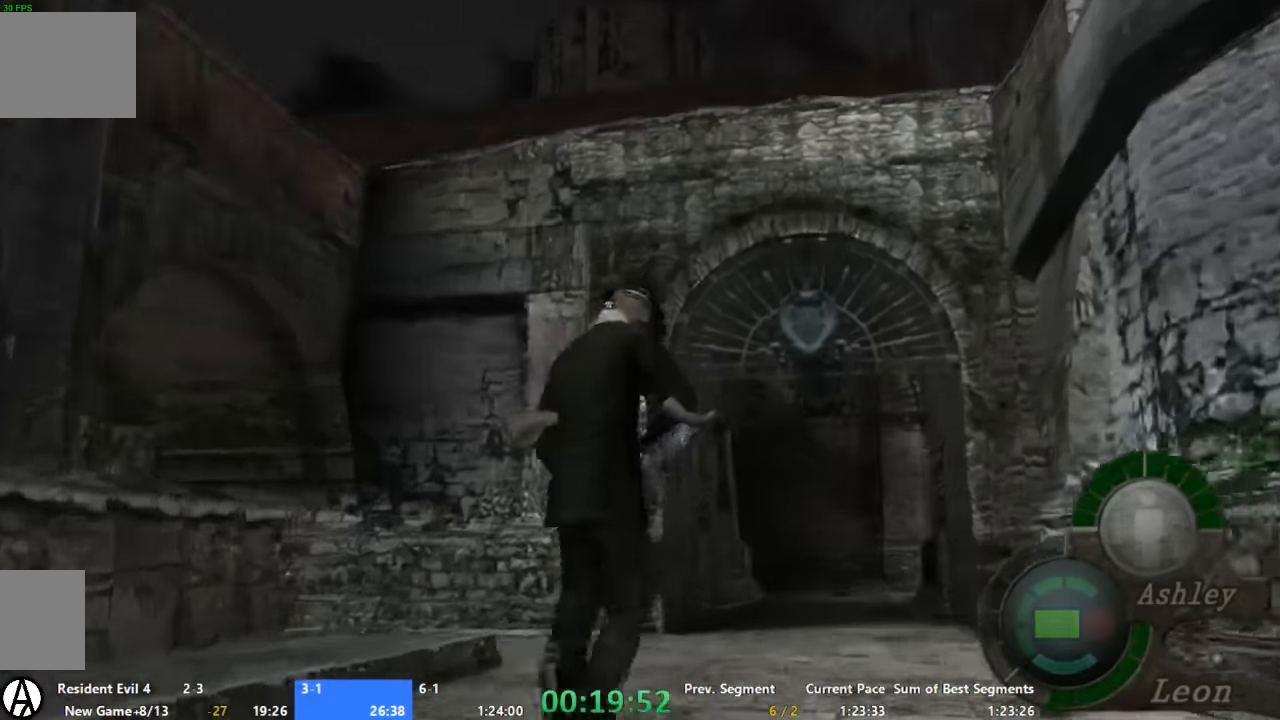
Gameplay with a controller (Xbox layout); each line is a JSON object with the inputs held at the frame after it (dt_ms = milliseconds from this image to that frame). "events" lists button and stick changes between this image and that frame as [ms after this image, input, new state], when the widget could be followed in between. Not read: A L2 L3 R2 R3.
{"dt_ms": 500, "buttons": [], "left_stick": "up", "right_stick": "center", "events": []}
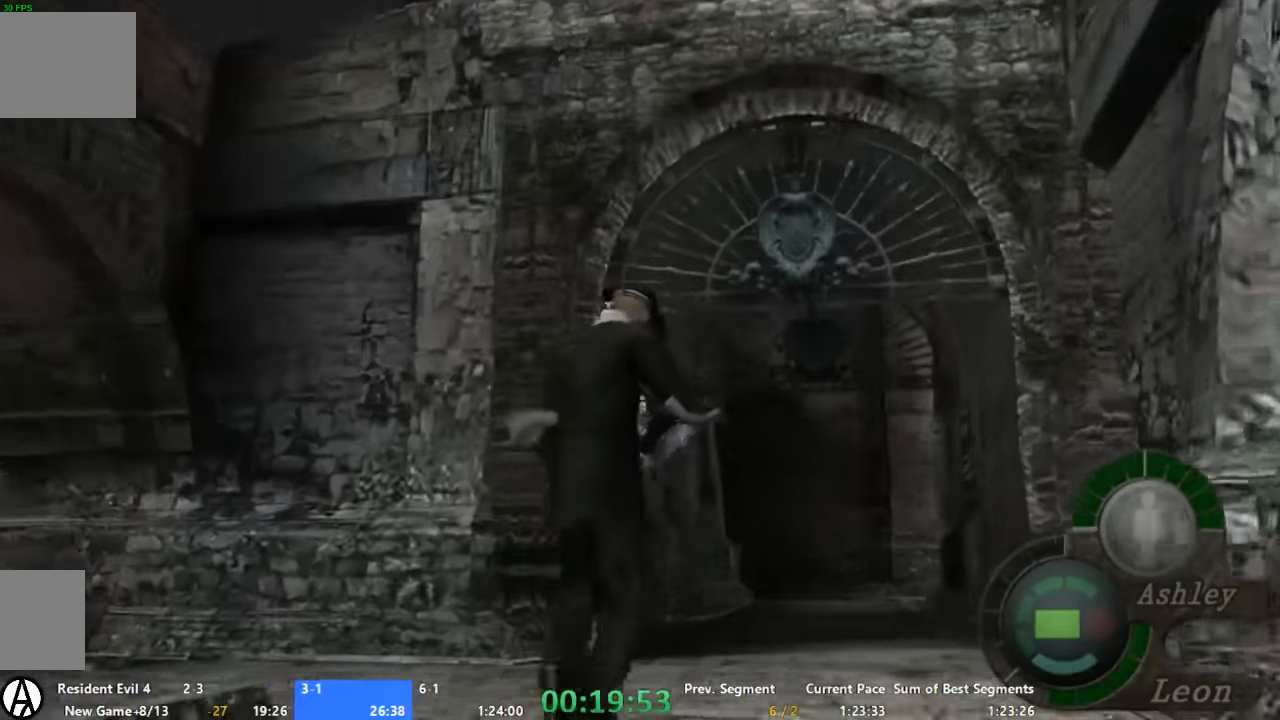
{"dt_ms": 500, "buttons": [], "left_stick": "up", "right_stick": "center", "events": []}
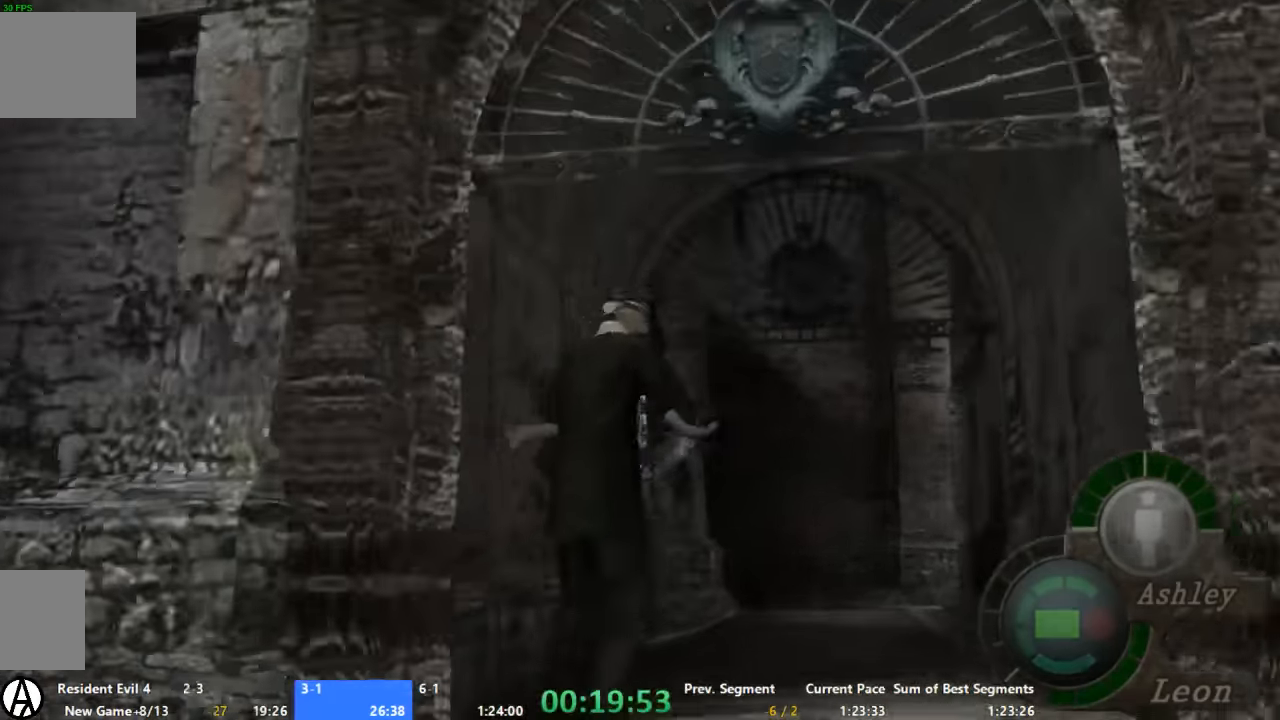
{"dt_ms": 500, "buttons": [], "left_stick": "up", "right_stick": "center", "events": []}
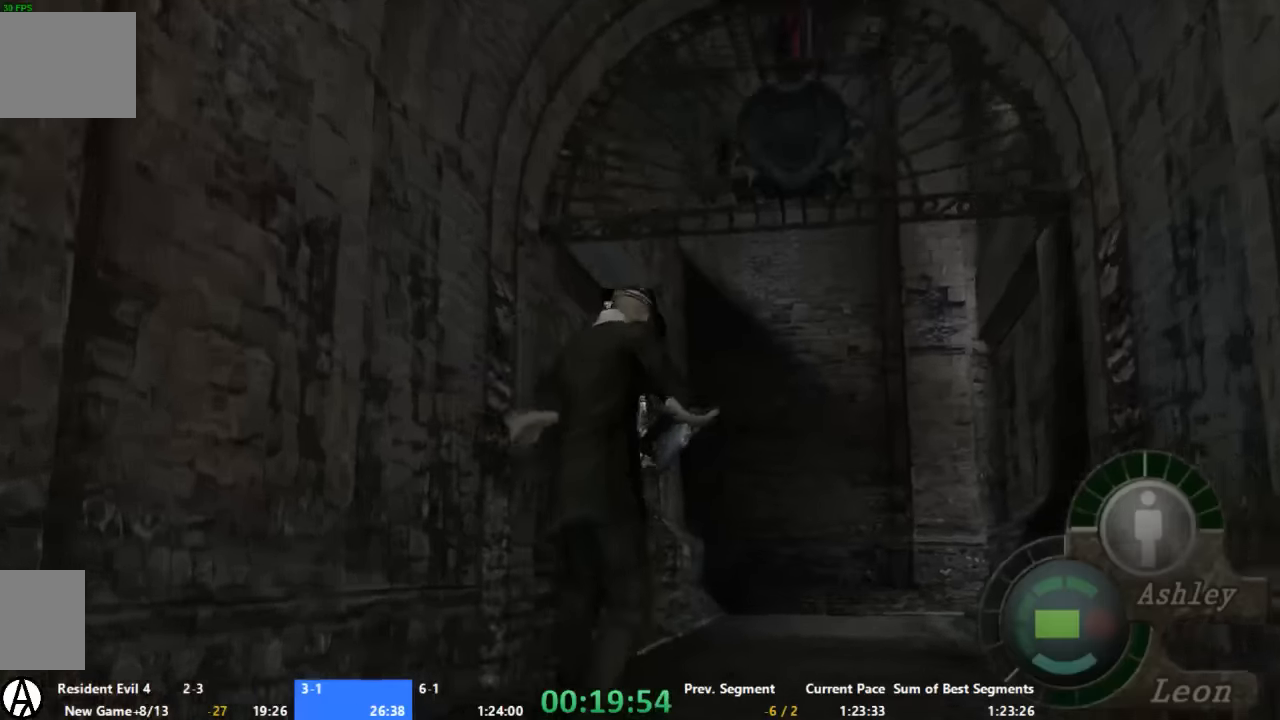
{"dt_ms": 500, "buttons": [], "left_stick": "up", "right_stick": "center", "events": []}
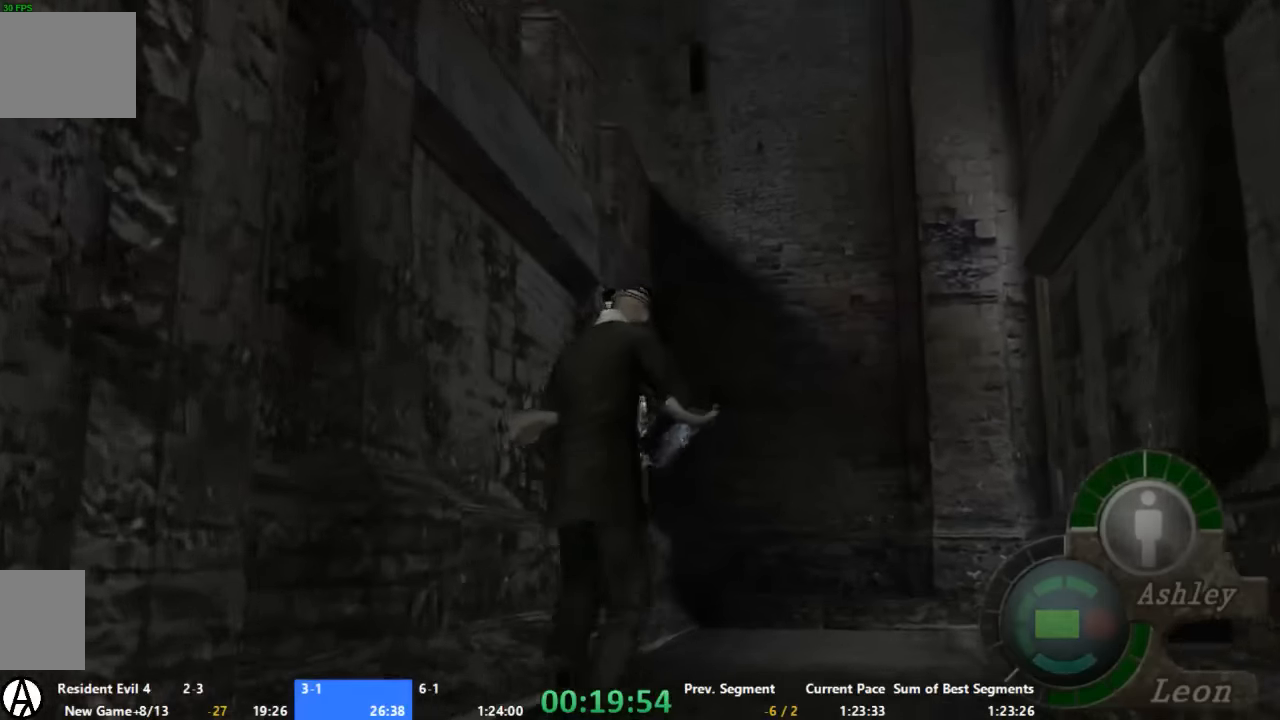
{"dt_ms": 500, "buttons": [], "left_stick": "up", "right_stick": "center", "events": [[333, "left_stick", "up-right"], [467, "left_stick", "up"]]}
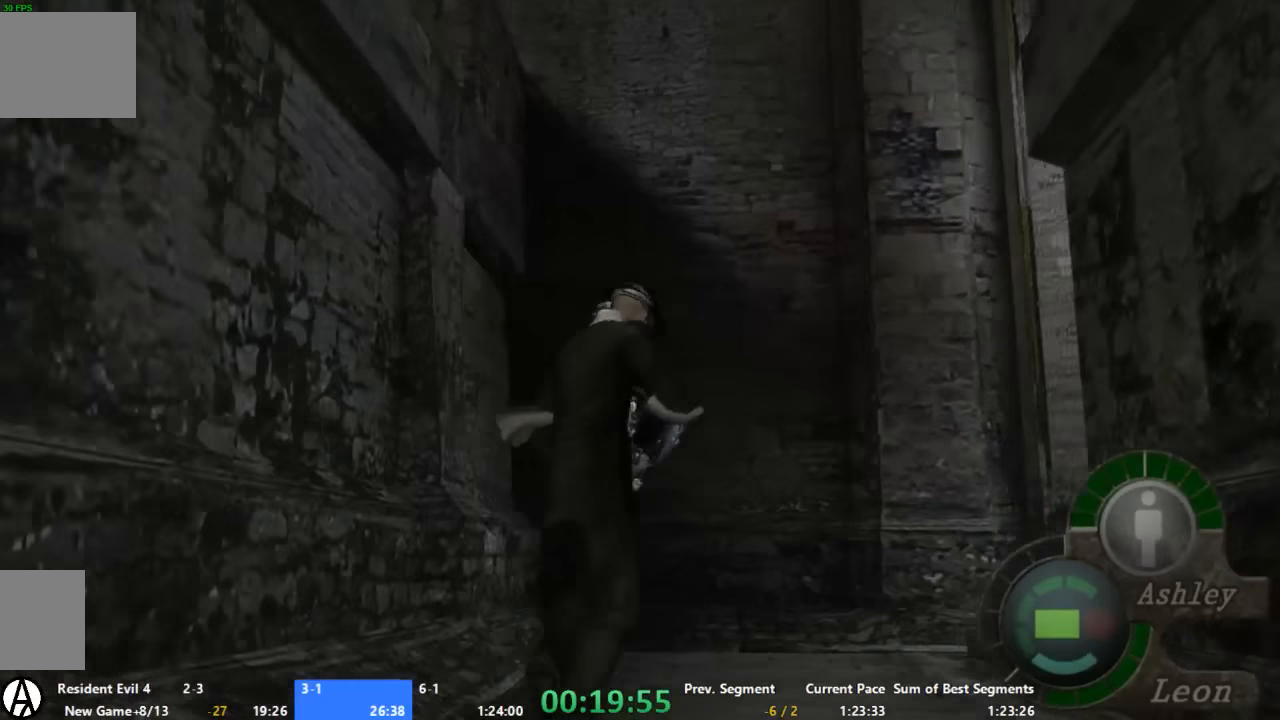
{"dt_ms": 500, "buttons": [], "left_stick": "up-right", "right_stick": "center", "events": [[100, "left_stick", "up-right"]]}
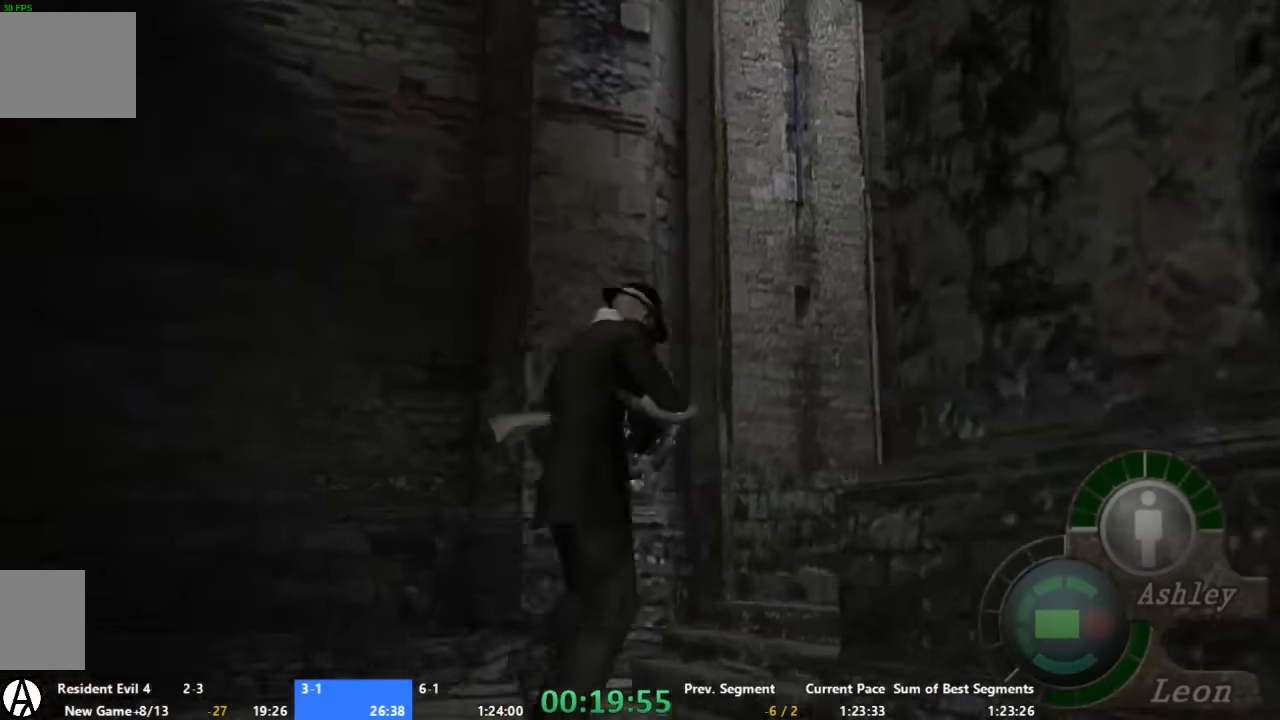
{"dt_ms": 500, "buttons": [], "left_stick": "up-right", "right_stick": "center", "events": []}
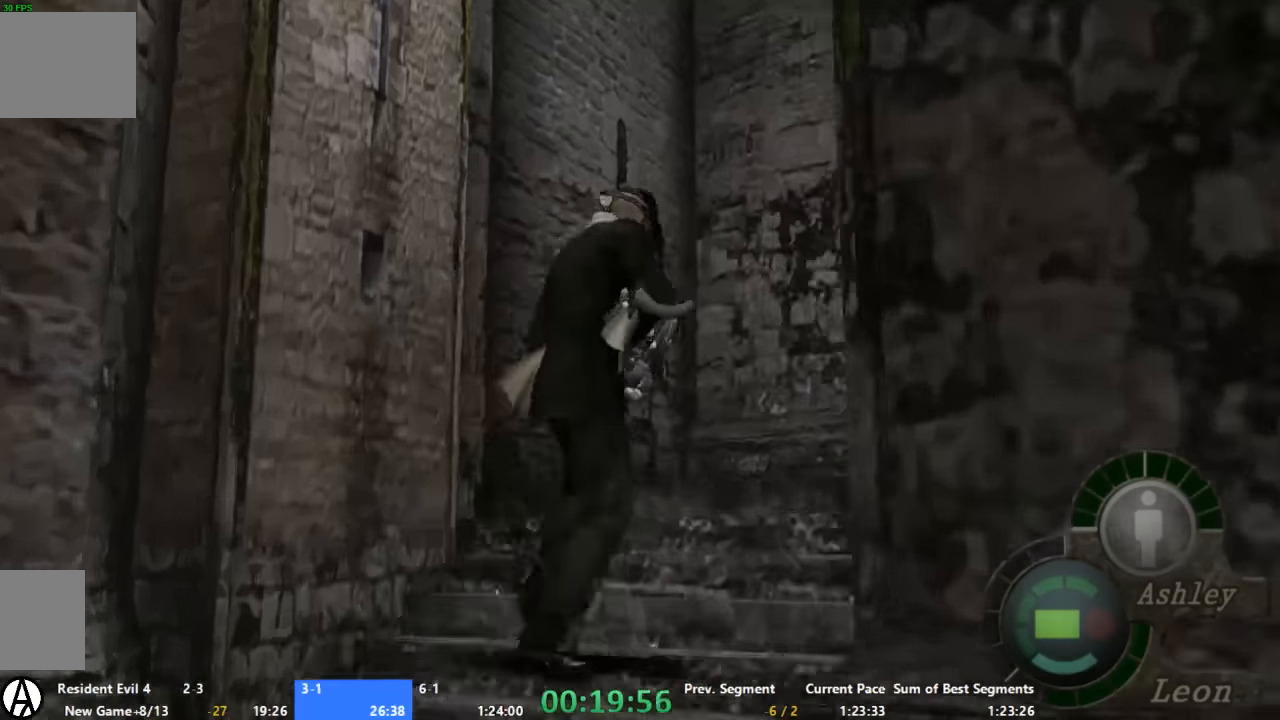
{"dt_ms": 500, "buttons": [], "left_stick": "up-right", "right_stick": "center", "events": []}
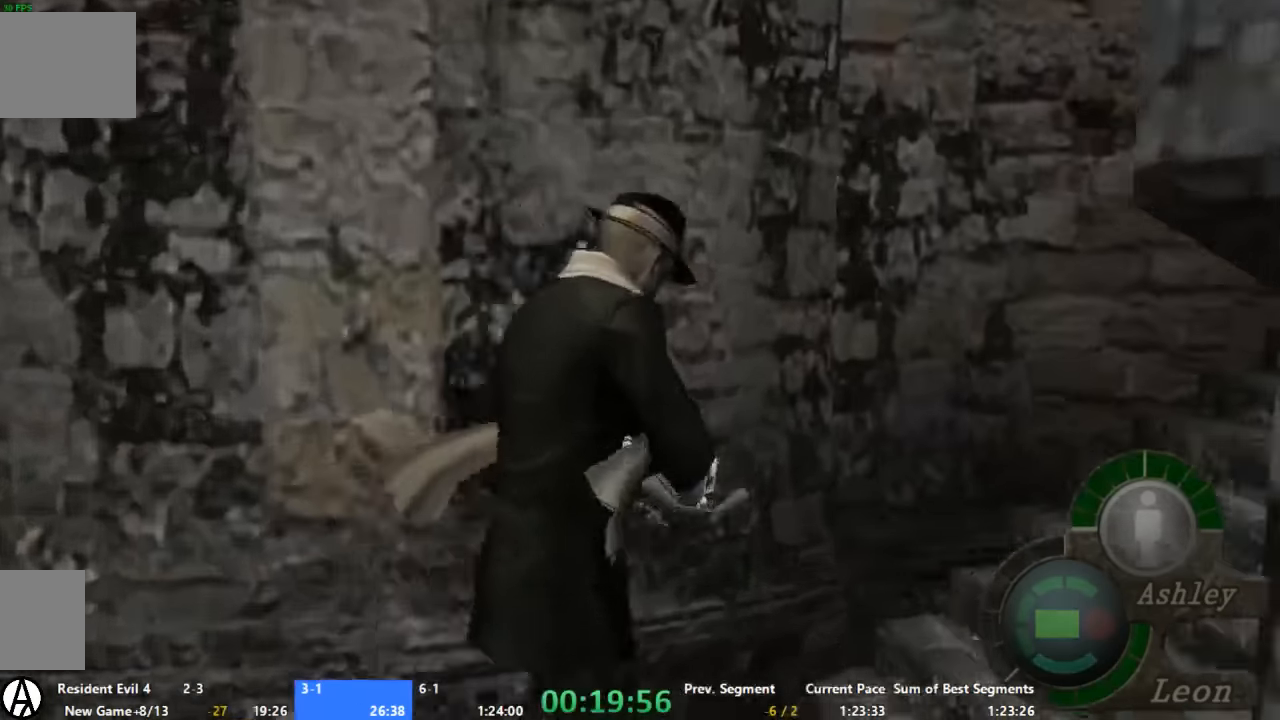
{"dt_ms": 500, "buttons": [], "left_stick": "up-right", "right_stick": "center", "events": []}
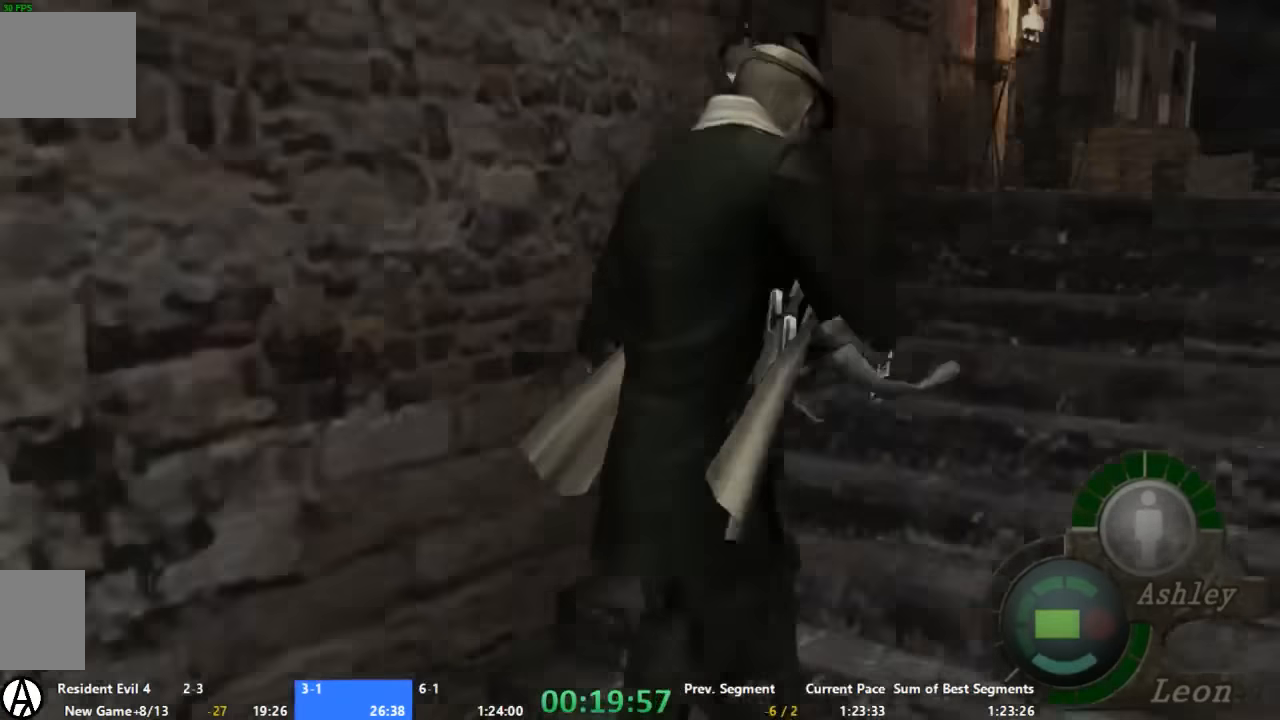
{"dt_ms": 500, "buttons": [], "left_stick": "up-right", "right_stick": "center", "events": []}
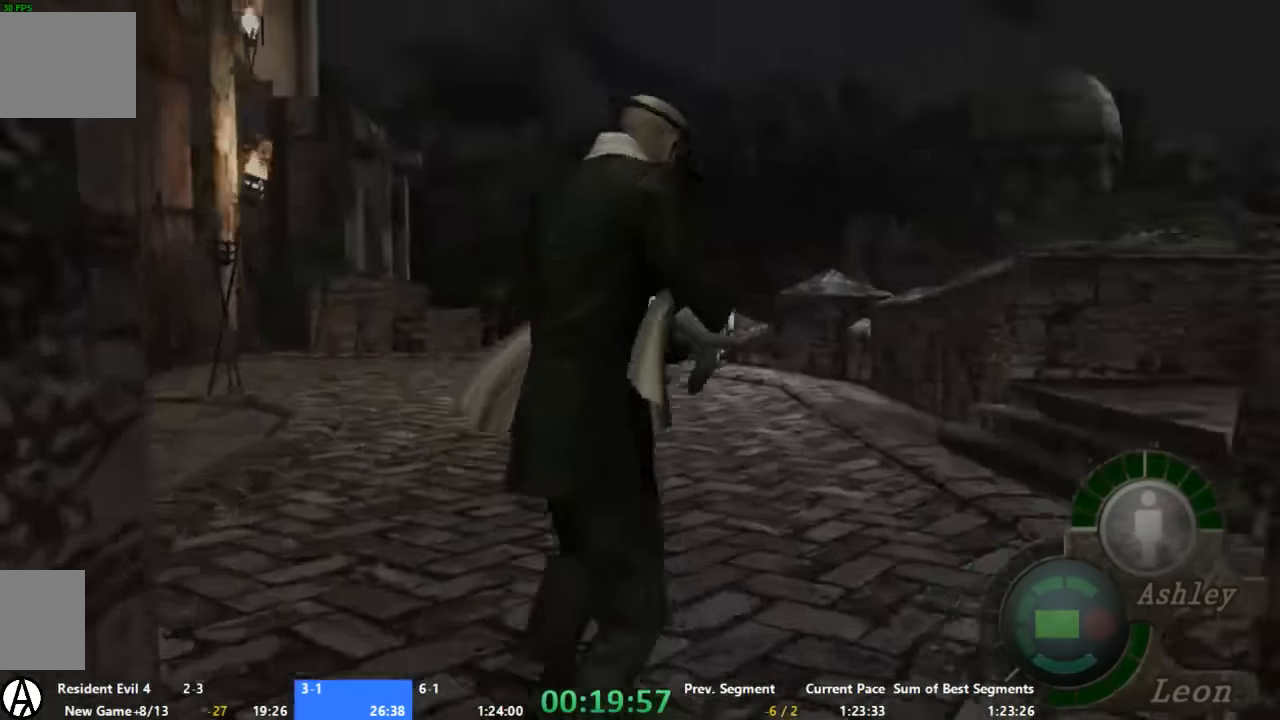
{"dt_ms": 500, "buttons": [], "left_stick": "up-right", "right_stick": "center", "events": [[133, "left_stick", "up"], [333, "left_stick", "up-right"]]}
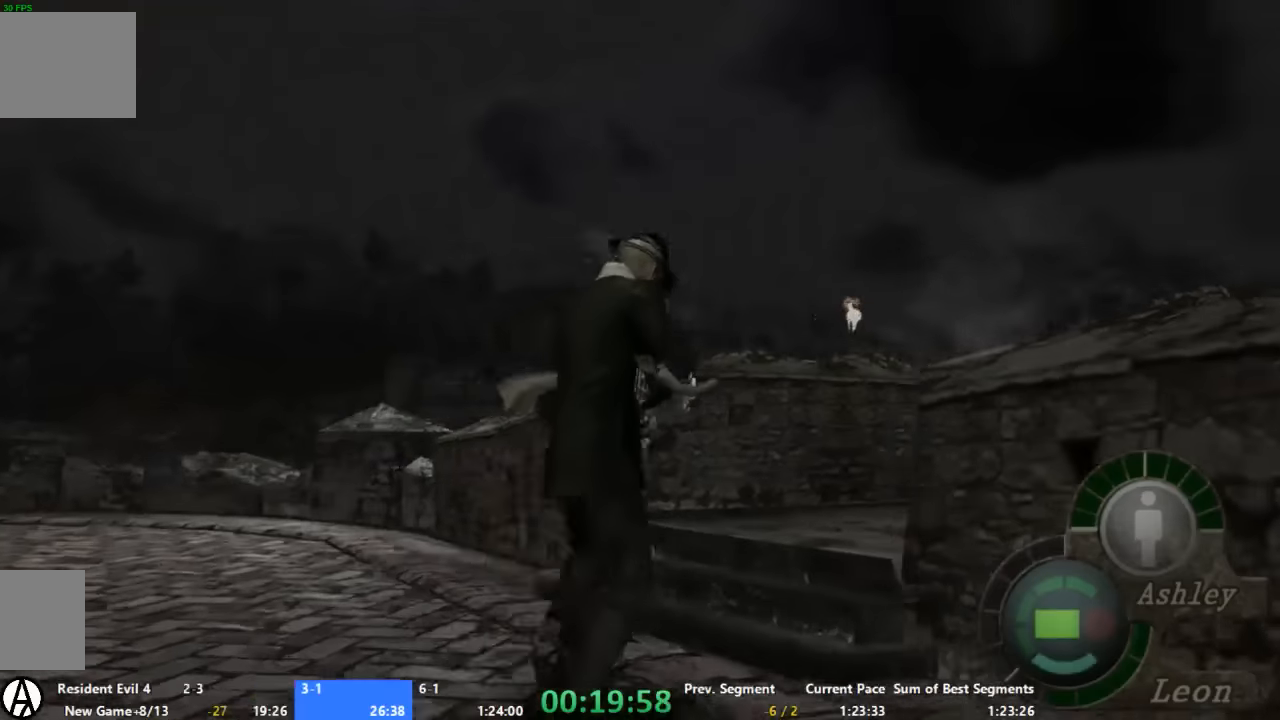
{"dt_ms": 500, "buttons": [], "left_stick": "up-right", "right_stick": "center", "events": []}
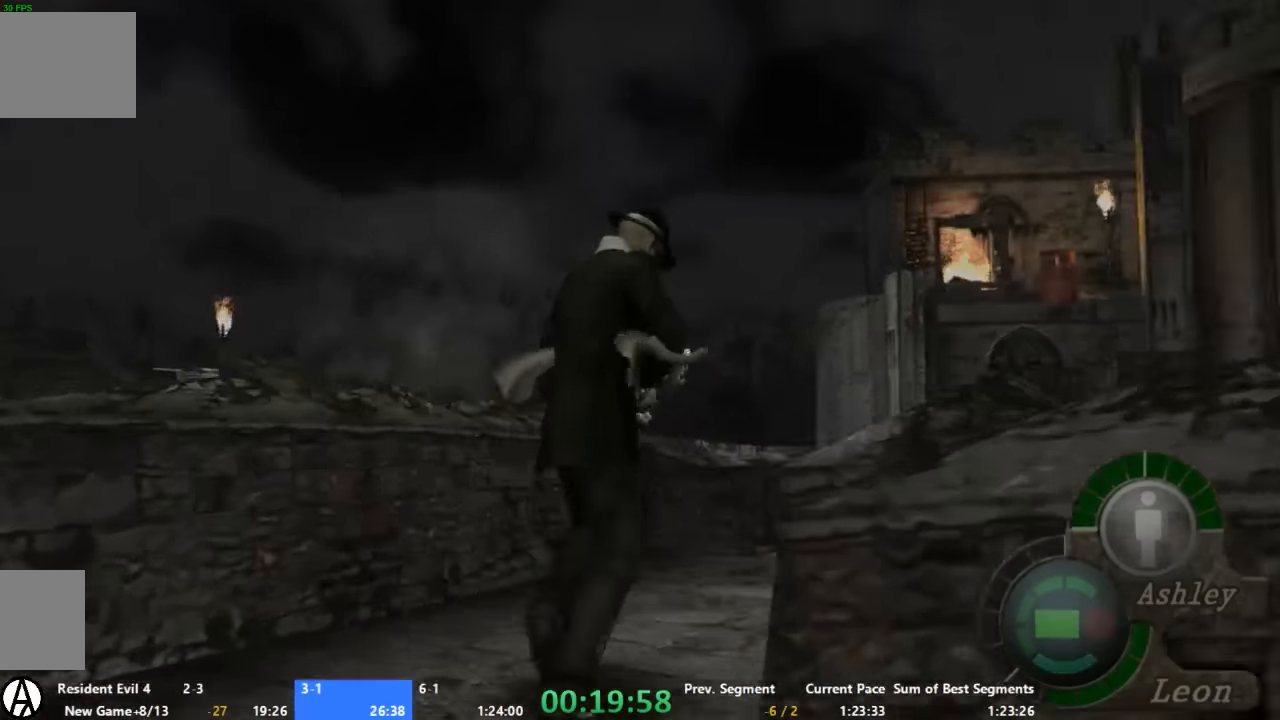
{"dt_ms": 500, "buttons": [], "left_stick": "up", "right_stick": "center", "events": [[33, "left_stick", "up"]]}
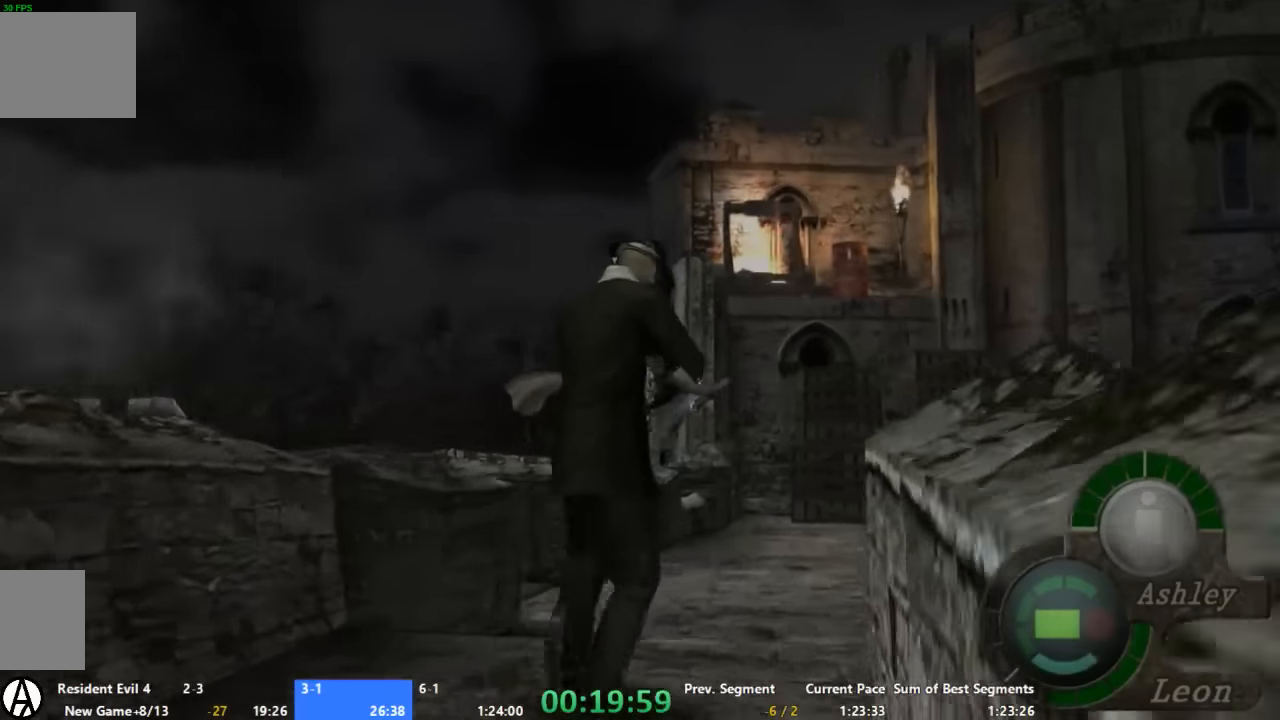
{"dt_ms": 500, "buttons": [], "left_stick": "up-left", "right_stick": "center", "events": [[66, "left_stick", "up-left"]]}
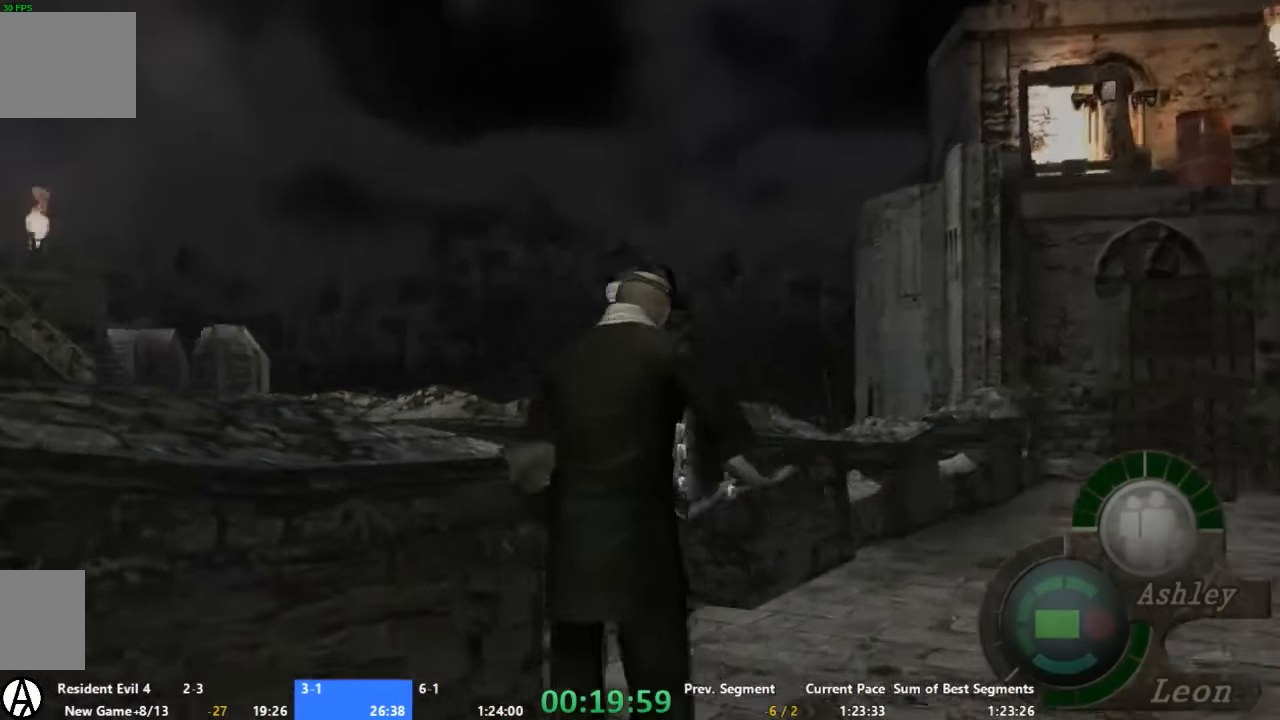
{"dt_ms": 500, "buttons": [], "left_stick": "up-left", "right_stick": "center", "events": []}
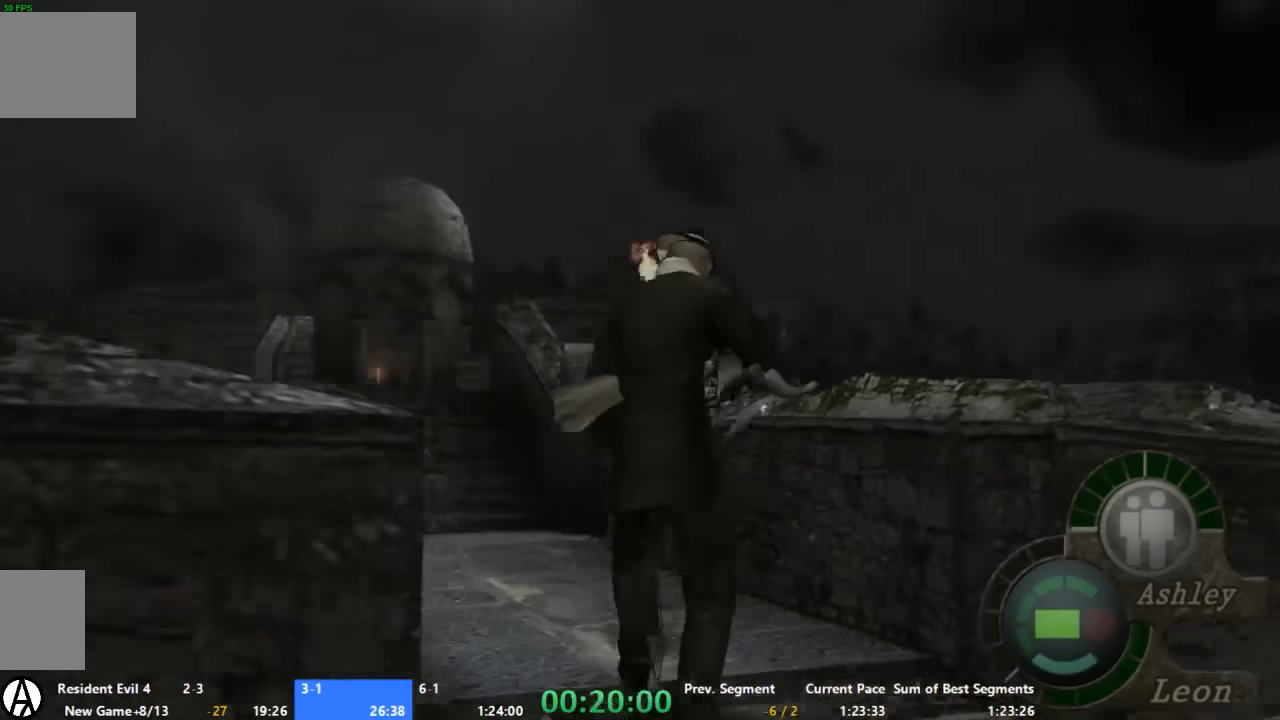
{"dt_ms": 500, "buttons": [], "left_stick": "up-left", "right_stick": "center", "events": [[133, "left_stick", "up"], [400, "left_stick", "up-left"]]}
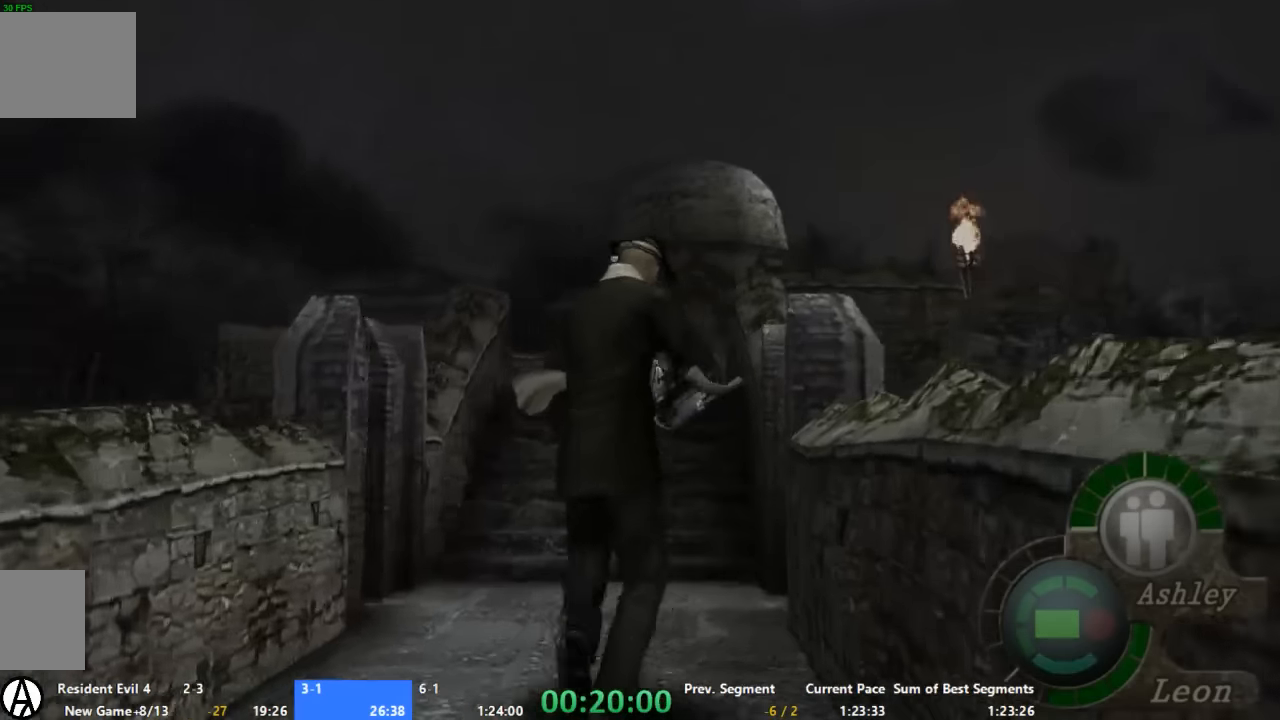
{"dt_ms": 500, "buttons": [], "left_stick": "up", "right_stick": "center", "events": [[33, "left_stick", "up"]]}
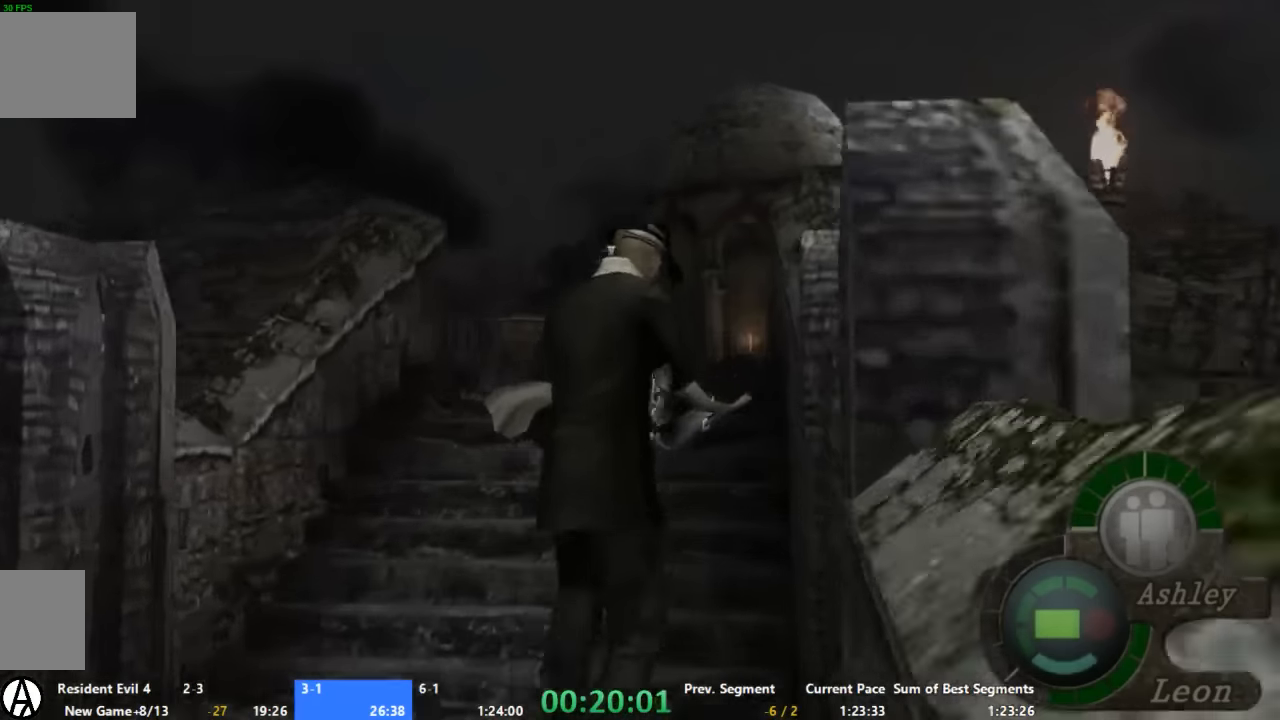
{"dt_ms": 500, "buttons": [], "left_stick": "up-right", "right_stick": "center", "events": [[466, "left_stick", "up-right"]]}
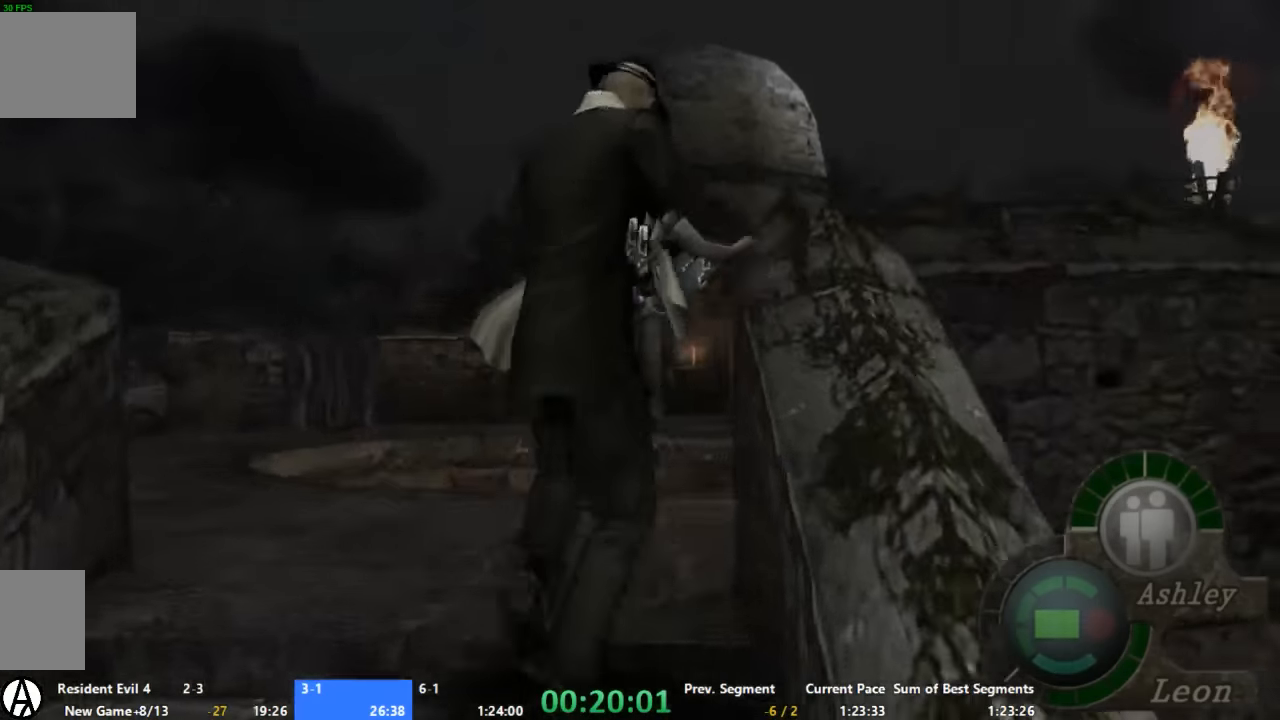
{"dt_ms": 500, "buttons": [], "left_stick": "up-right", "right_stick": "center", "events": []}
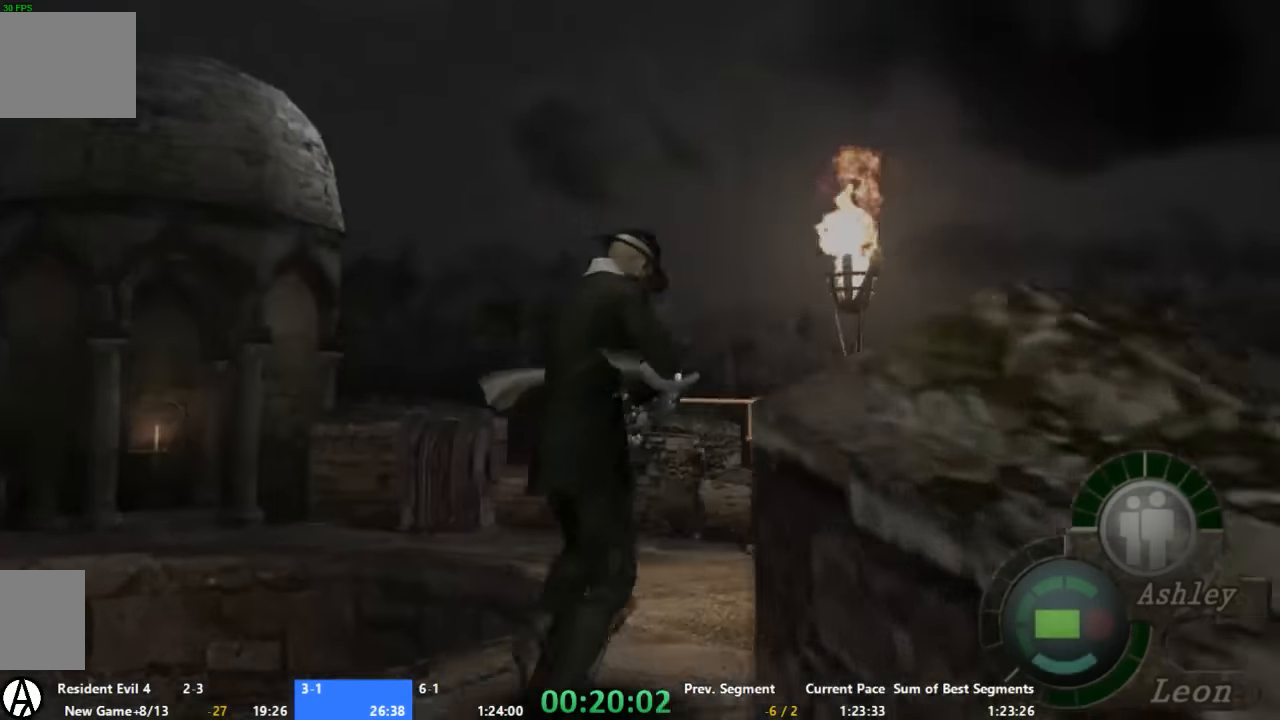
{"dt_ms": 500, "buttons": [], "left_stick": "up-left", "right_stick": "center", "events": [[33, "left_stick", "up"], [200, "left_stick", "up-left"]]}
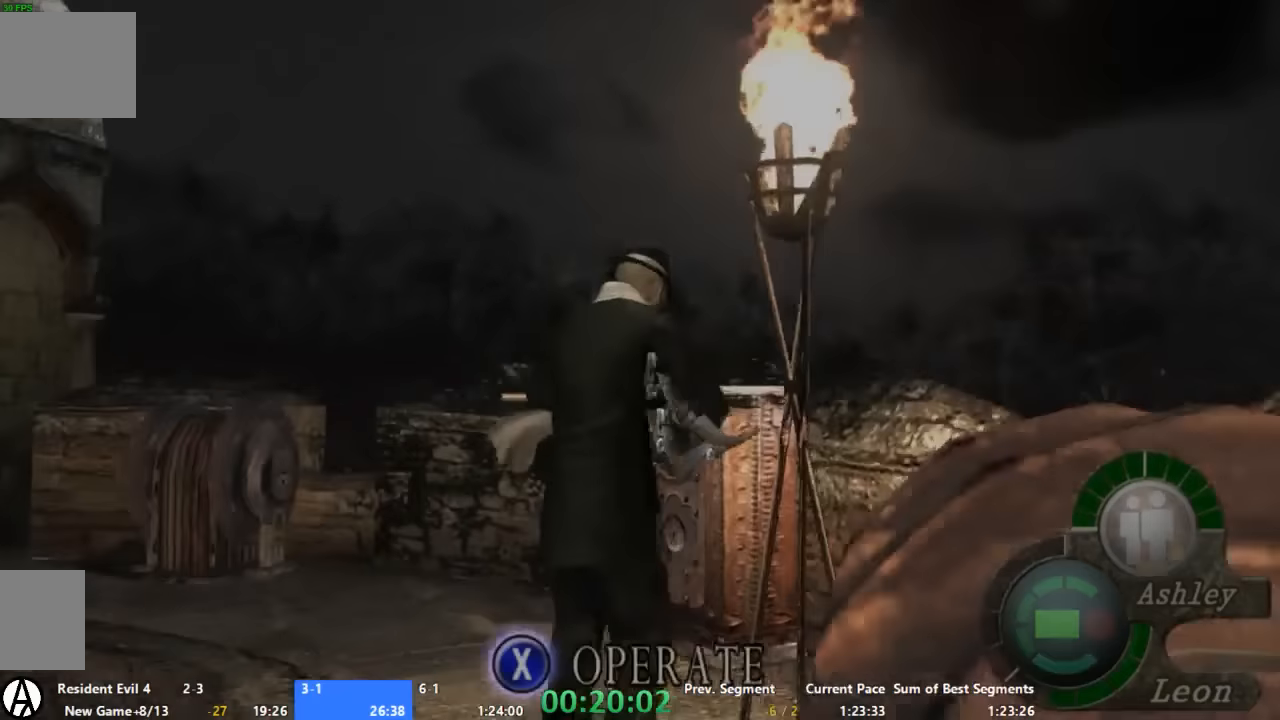
{"dt_ms": 500, "buttons": ["X"], "left_stick": "center", "right_stick": "center", "events": [[200, "right_stick", "left"], [400, "left_stick", "center"], [400, "right_stick", "center"], [467, "X", "down"]]}
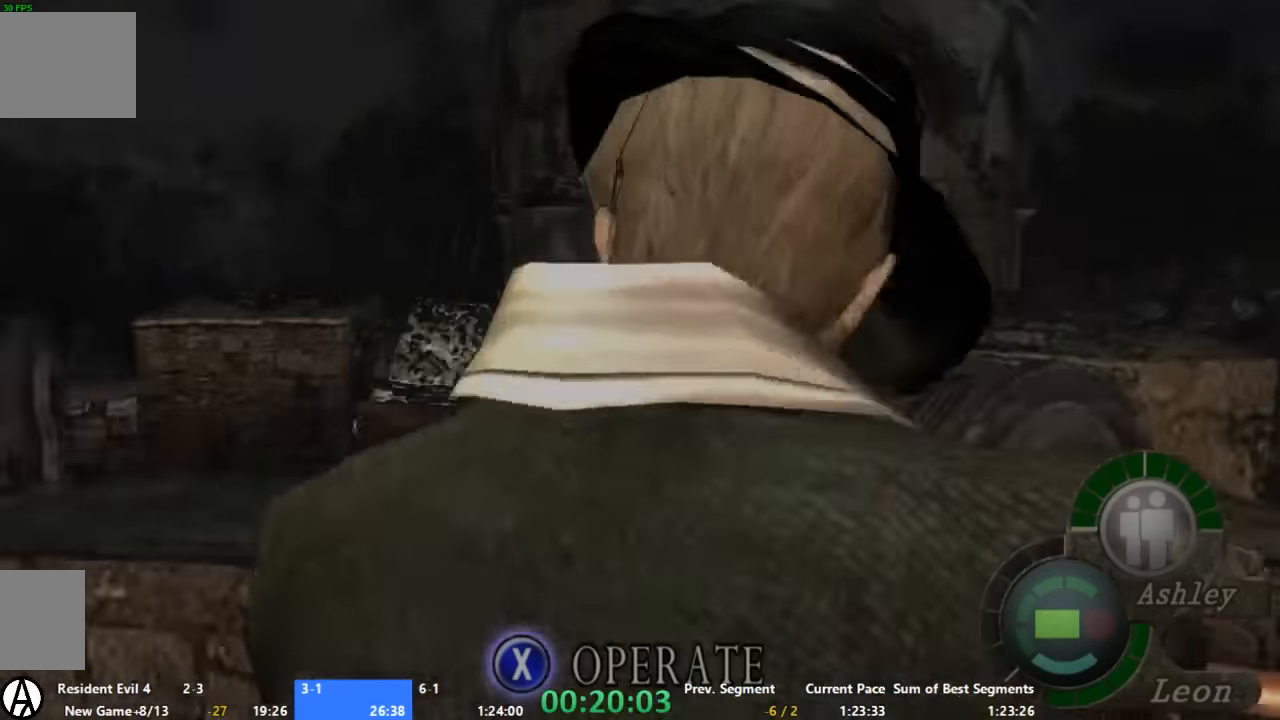
{"dt_ms": 500, "buttons": ["X"], "left_stick": "left", "right_stick": "center", "events": [[333, "left_stick", "left"]]}
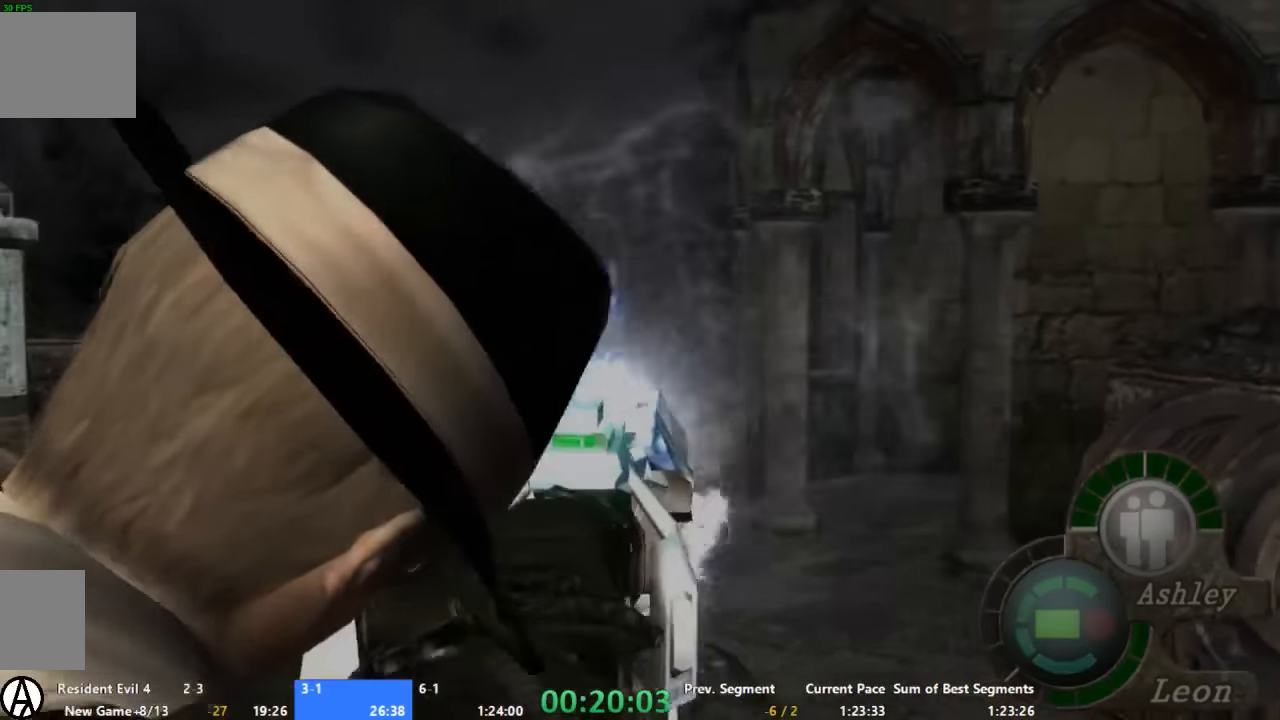
{"dt_ms": 500, "buttons": ["X"], "left_stick": "left", "right_stick": "center", "events": [[33, "left_stick", "up-left"], [200, "left_stick", "center"], [333, "left_stick", "left"]]}
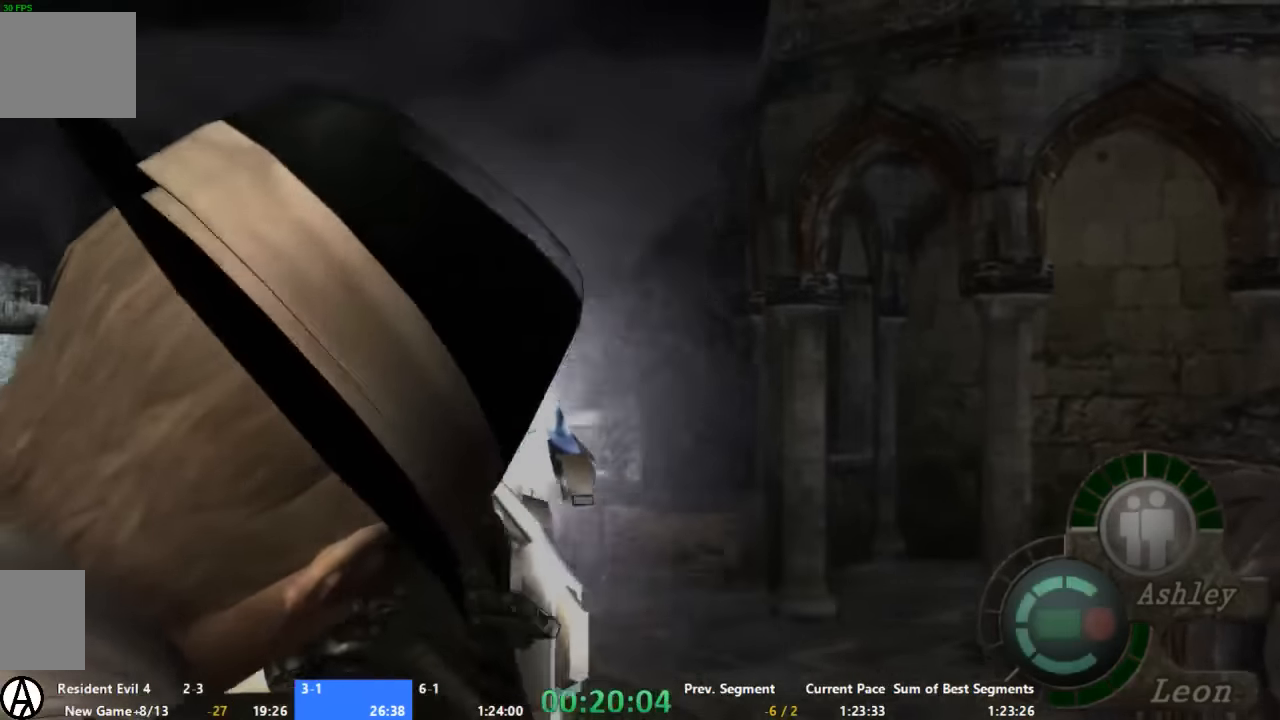
{"dt_ms": 500, "buttons": [], "left_stick": "right", "right_stick": "center", "events": [[33, "left_stick", "center"], [133, "X", "up"], [467, "left_stick", "right"]]}
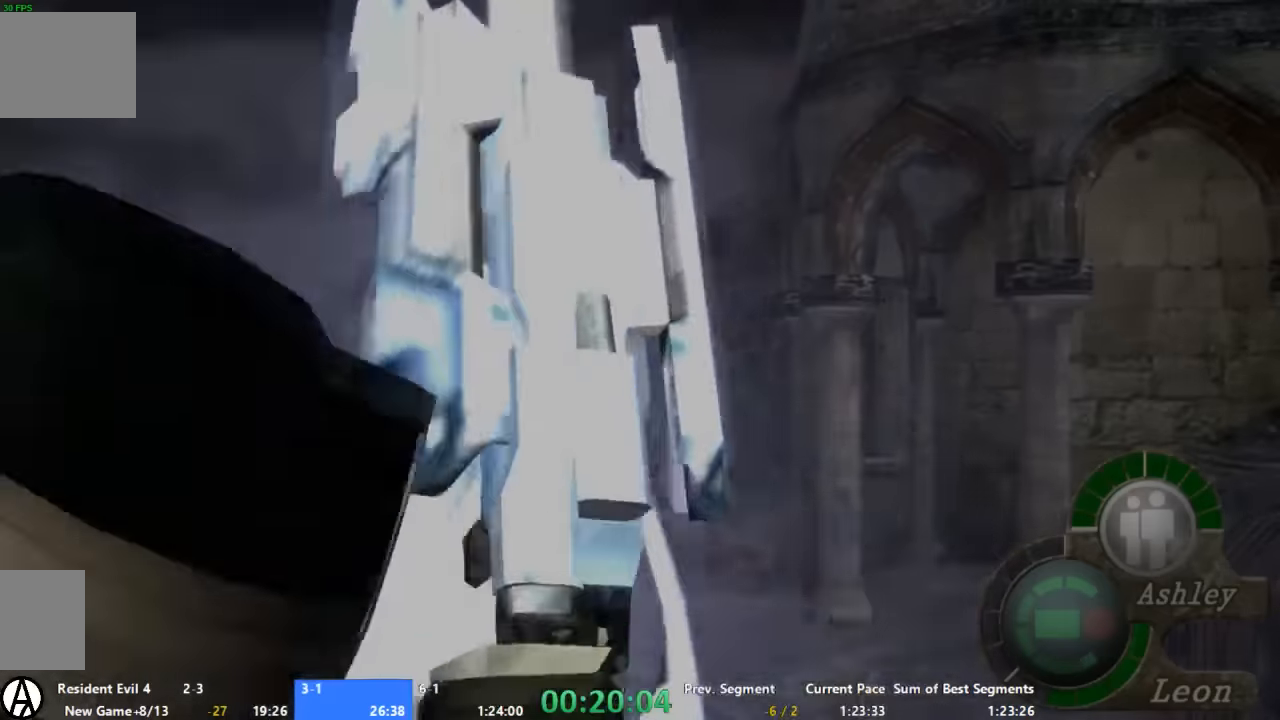
{"dt_ms": 1000, "buttons": [], "left_stick": "center", "right_stick": "center", "events": [[67, "X", "down"], [200, "X", "up"], [267, "X", "down"], [333, "X", "up"], [400, "X", "down"], [467, "X", "up"], [633, "X", "down"], [700, "X", "up"], [700, "left_stick", "center"], [767, "X", "down"], [833, "X", "up"], [900, "X", "down"], [967, "X", "up"]]}
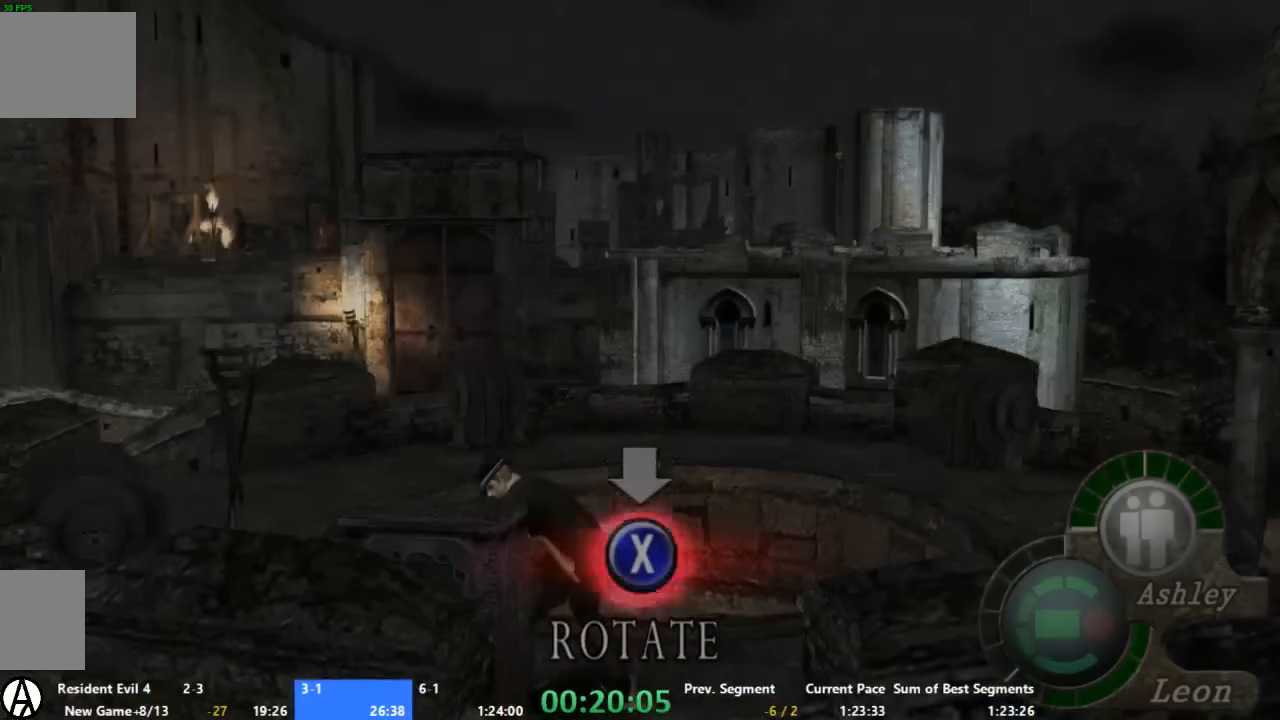
{"dt_ms": 500, "buttons": [], "left_stick": "center", "right_stick": "center", "events": [[33, "X", "down"], [67, "X", "up"], [133, "X", "down"], [200, "X", "up"], [267, "X", "down"], [333, "X", "up"], [400, "X", "down"], [467, "X", "up"]]}
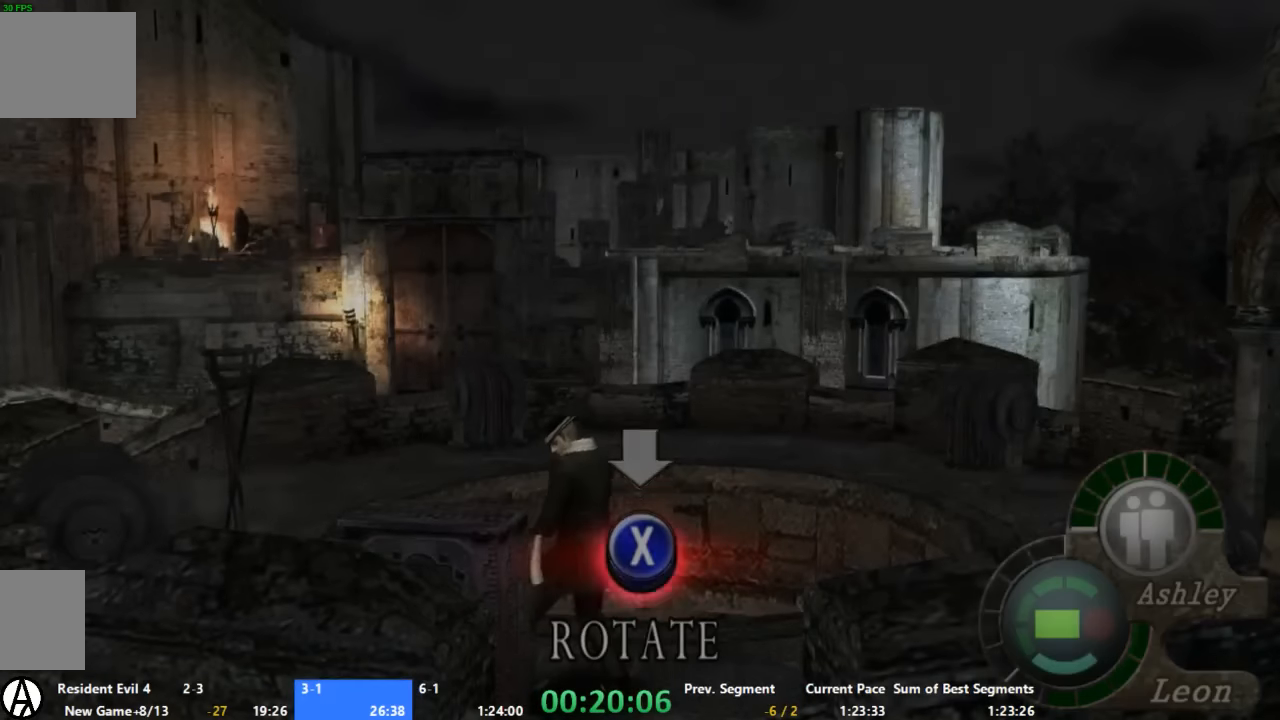
{"dt_ms": 500, "buttons": [], "left_stick": "center", "right_stick": "center", "events": [[33, "X", "down"], [67, "X", "up"], [133, "X", "down"], [200, "X", "up"], [267, "X", "down"], [333, "X", "up"], [400, "X", "down"], [467, "X", "up"]]}
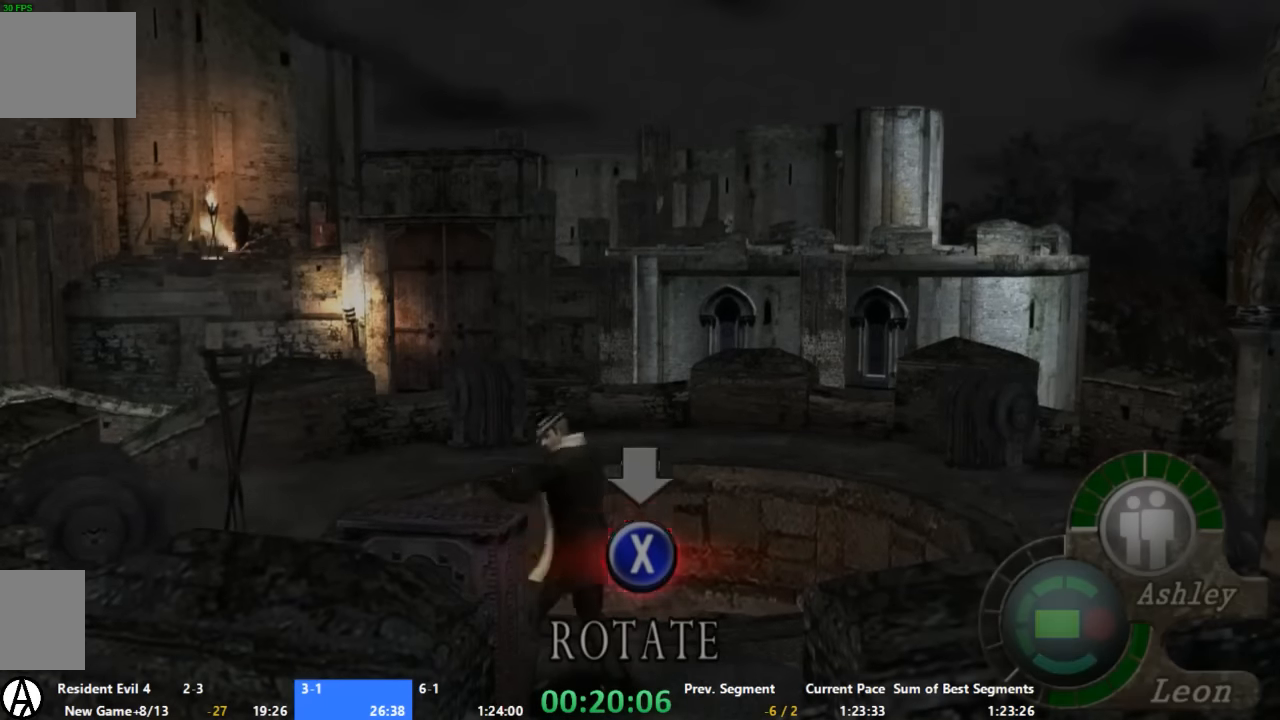
{"dt_ms": 500, "buttons": [], "left_stick": "center", "right_stick": "center", "events": [[33, "X", "down"], [67, "X", "up"], [133, "X", "down"], [200, "X", "up"], [267, "X", "down"], [333, "X", "up"]]}
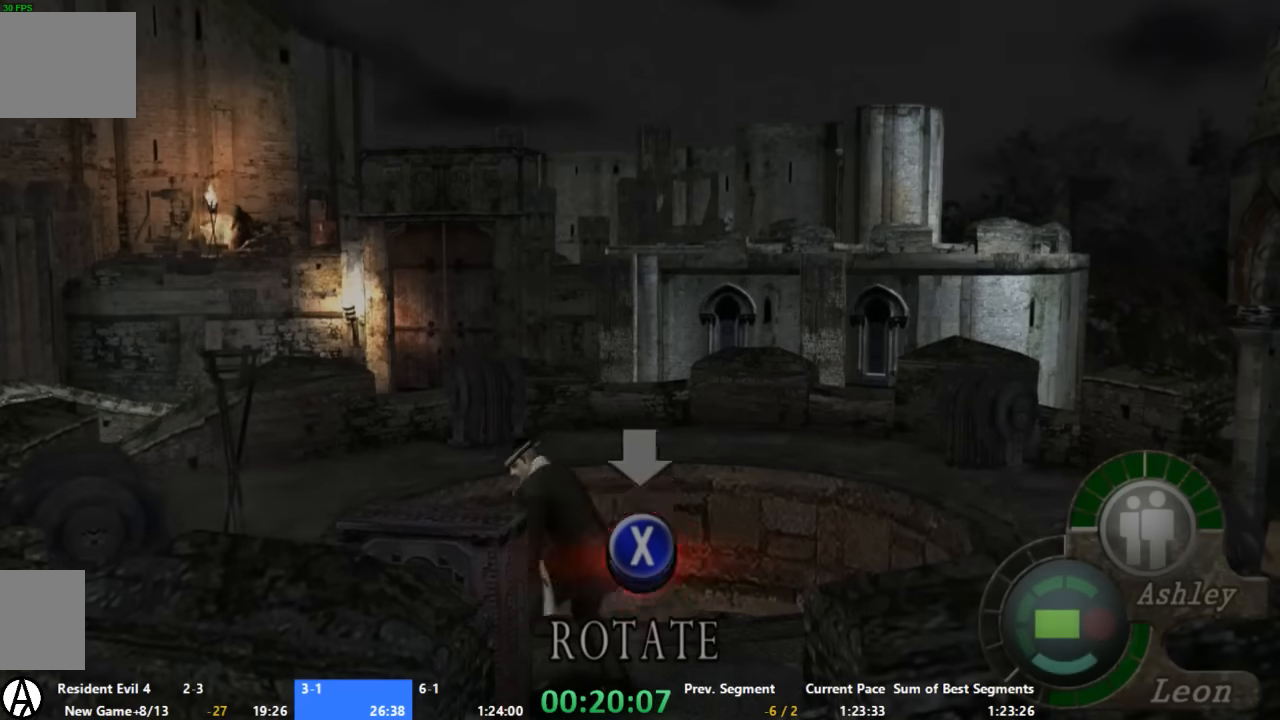
{"dt_ms": 500, "buttons": ["X"], "left_stick": "center", "right_stick": "center", "events": [[67, "X", "down"], [133, "X", "up"], [200, "X", "down"], [267, "X", "up"], [333, "X", "down"], [400, "X", "up"], [467, "X", "down"]]}
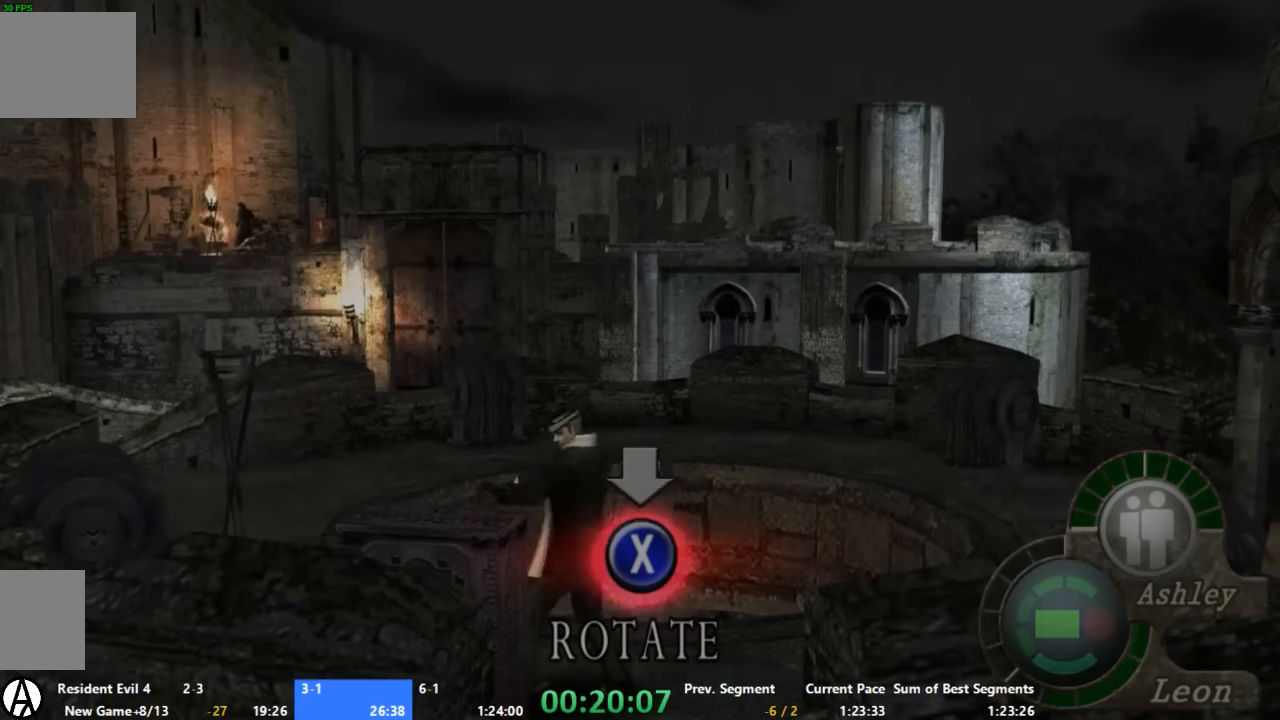
{"dt_ms": 500, "buttons": [], "left_stick": "center", "right_stick": "center", "events": [[33, "X", "up"], [67, "X", "down"], [133, "X", "up"], [200, "X", "down"], [267, "X", "up"]]}
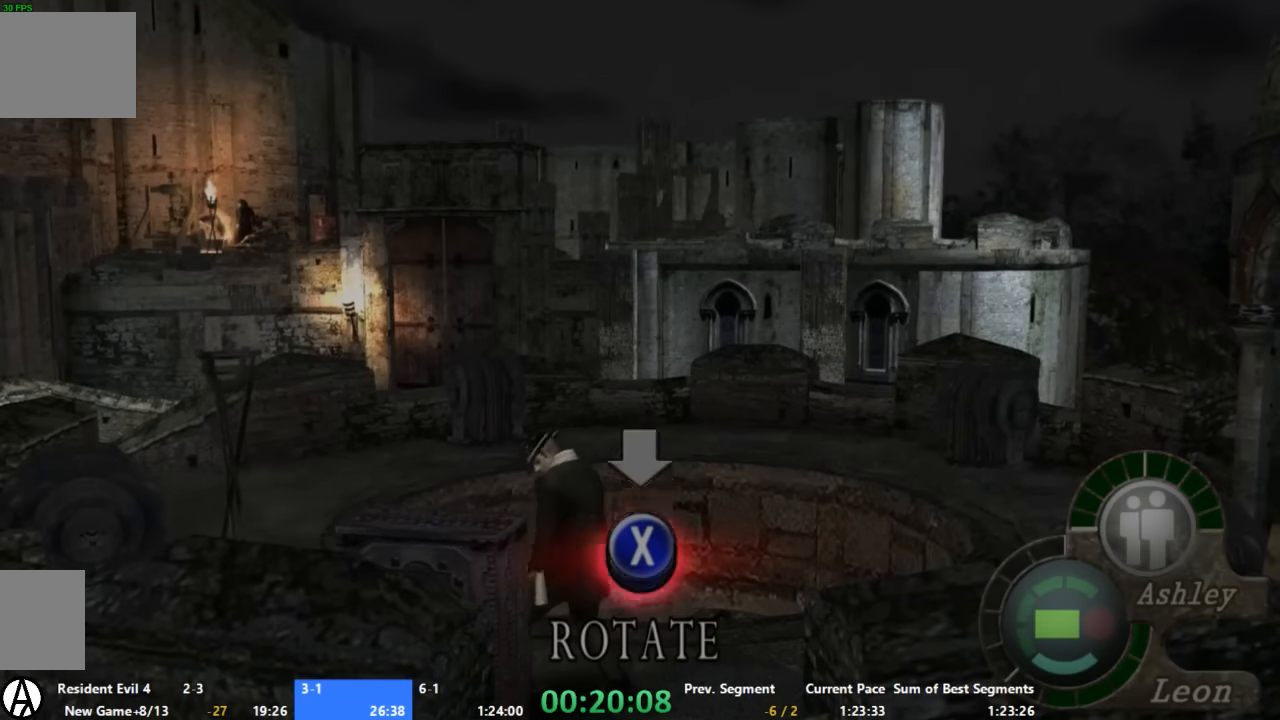
{"dt_ms": 500, "buttons": [], "left_stick": "center", "right_stick": "center", "events": [[33, "X", "down"], [67, "X", "up"], [133, "X", "down"], [200, "X", "up"], [267, "X", "down"], [333, "X", "up"], [400, "X", "down"], [467, "X", "up"]]}